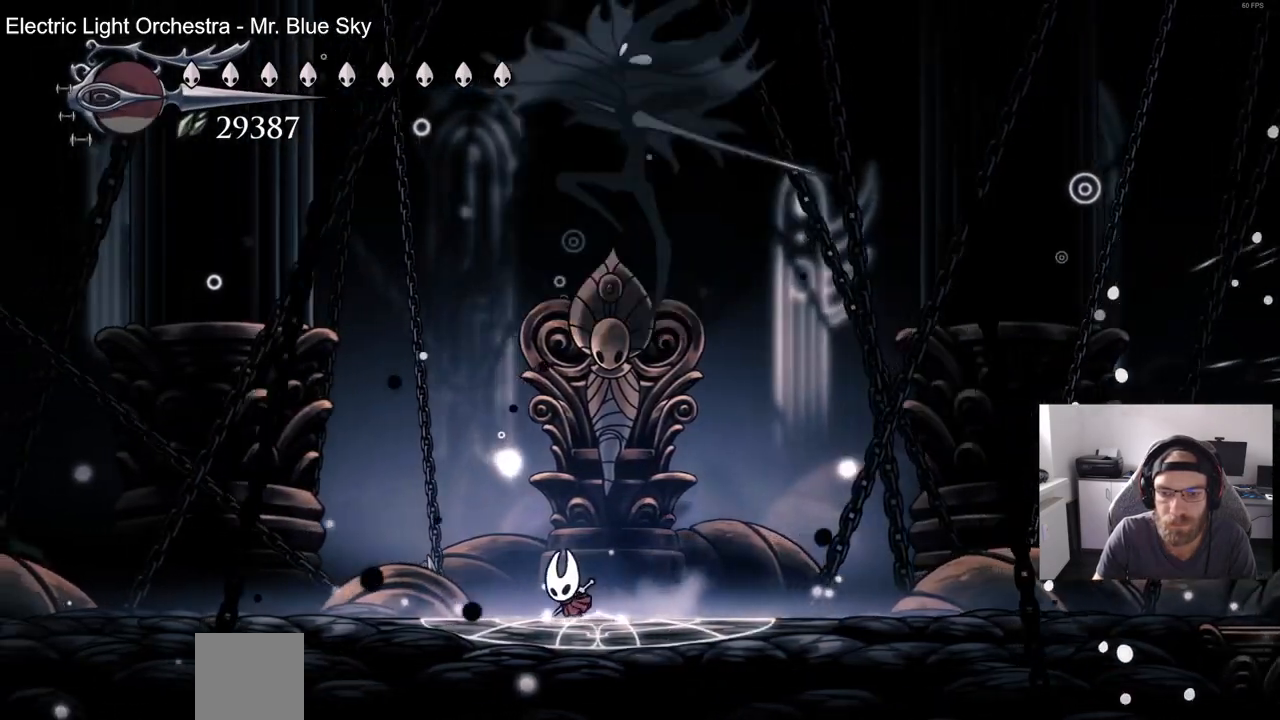
Gameplay with a controller (PlayStation layout); each line is a JSON object with the inputs held at the frame after it (dt_ms = milliseconds from this image to that frame). "events" lists button and stick changes between this image and that frame as [ms after this image, input, new state], when the widget could be followed in between. Not read: R1.
{"dt_ms": 500, "buttons": ["DPAD_LEFT"], "left_stick": "center", "right_stick": "center"}
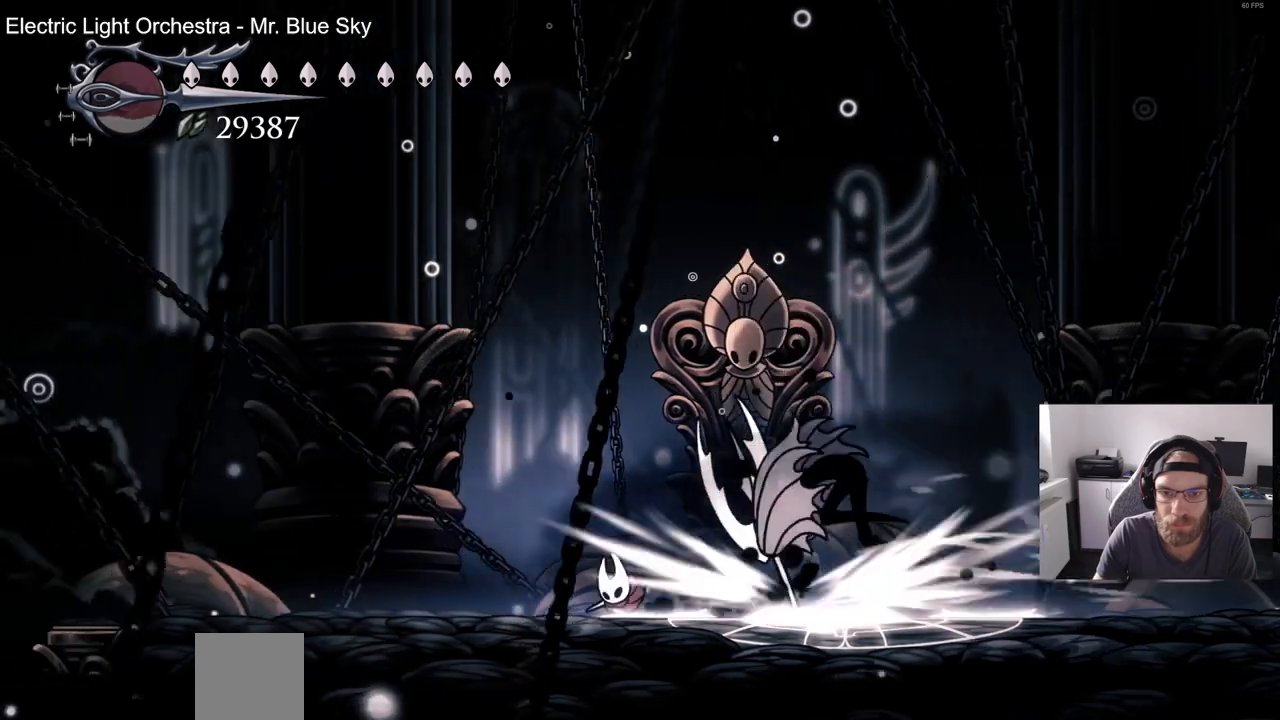
{"dt_ms": 500, "buttons": [], "left_stick": "center", "right_stick": "center", "events": [[17, "DPAD_RIGHT", "down"], [117, "DPAD_LEFT", "up"], [250, "DPAD_RIGHT", "up"]]}
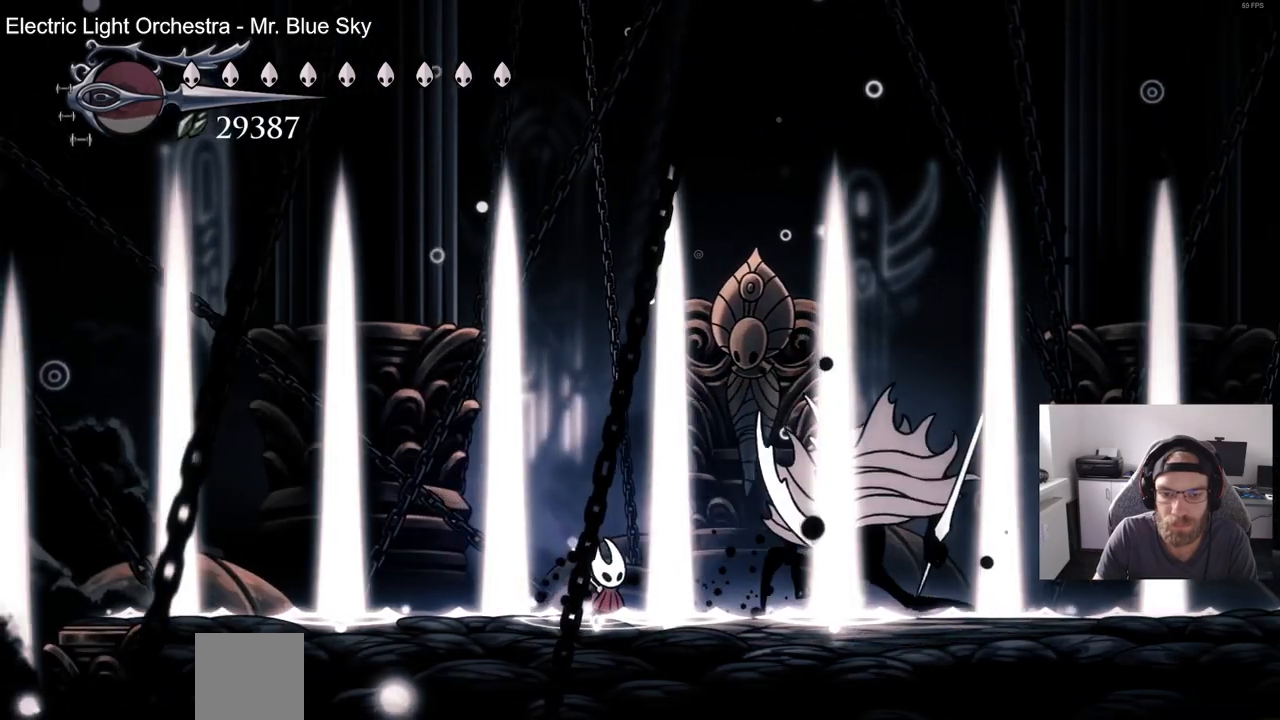
{"dt_ms": 500, "buttons": [], "left_stick": "center", "right_stick": "center", "events": []}
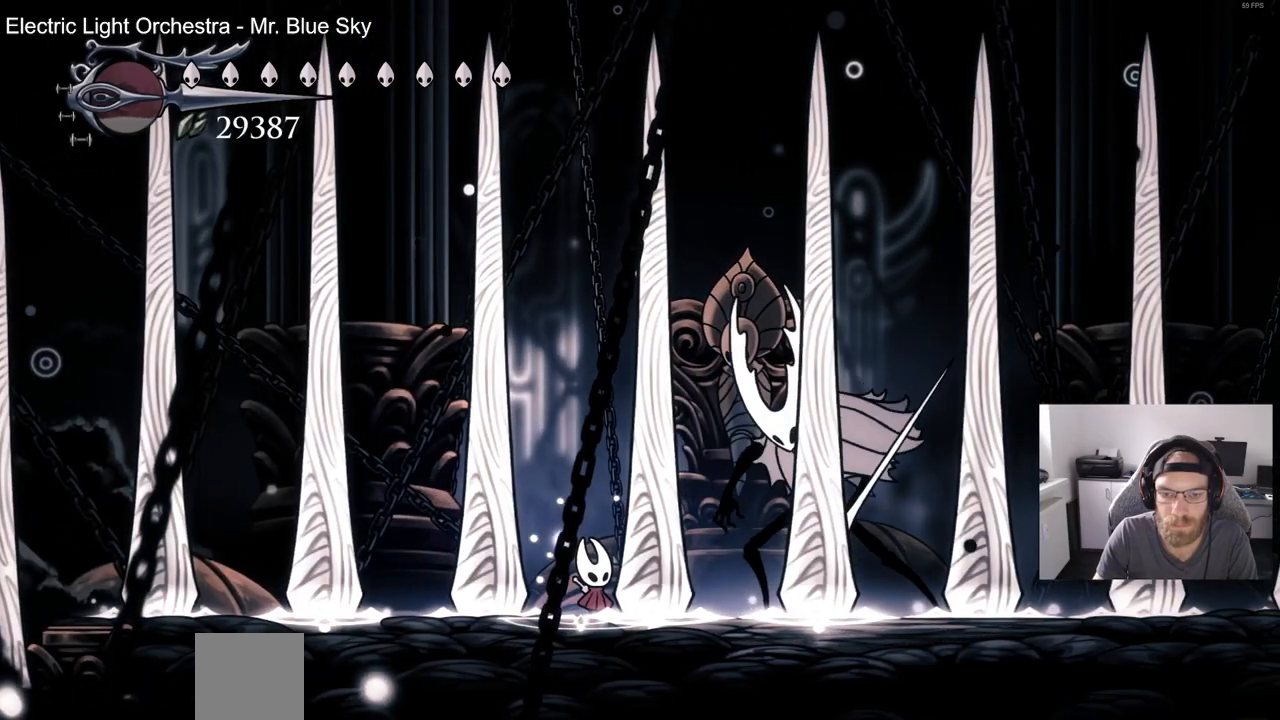
{"dt_ms": 1000, "buttons": ["DPAD_LEFT"], "left_stick": "center", "right_stick": "center"}
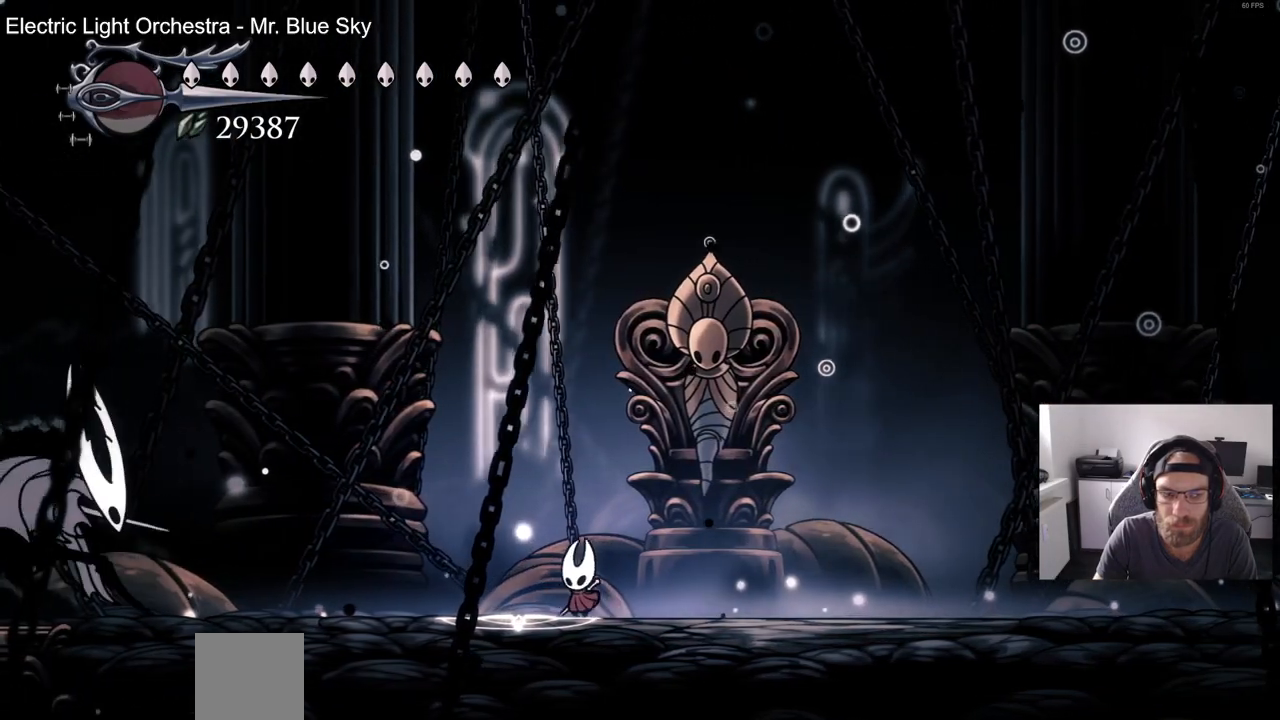
{"dt_ms": 500, "buttons": ["DPAD_RIGHT"], "left_stick": "center", "right_stick": "center", "events": [[50, "CROSS", "down"], [267, "R2", "down"], [367, "CROSS", "up"], [400, "DPAD_LEFT", "up"], [400, "DPAD_RIGHT", "down"], [450, "R2", "up"]]}
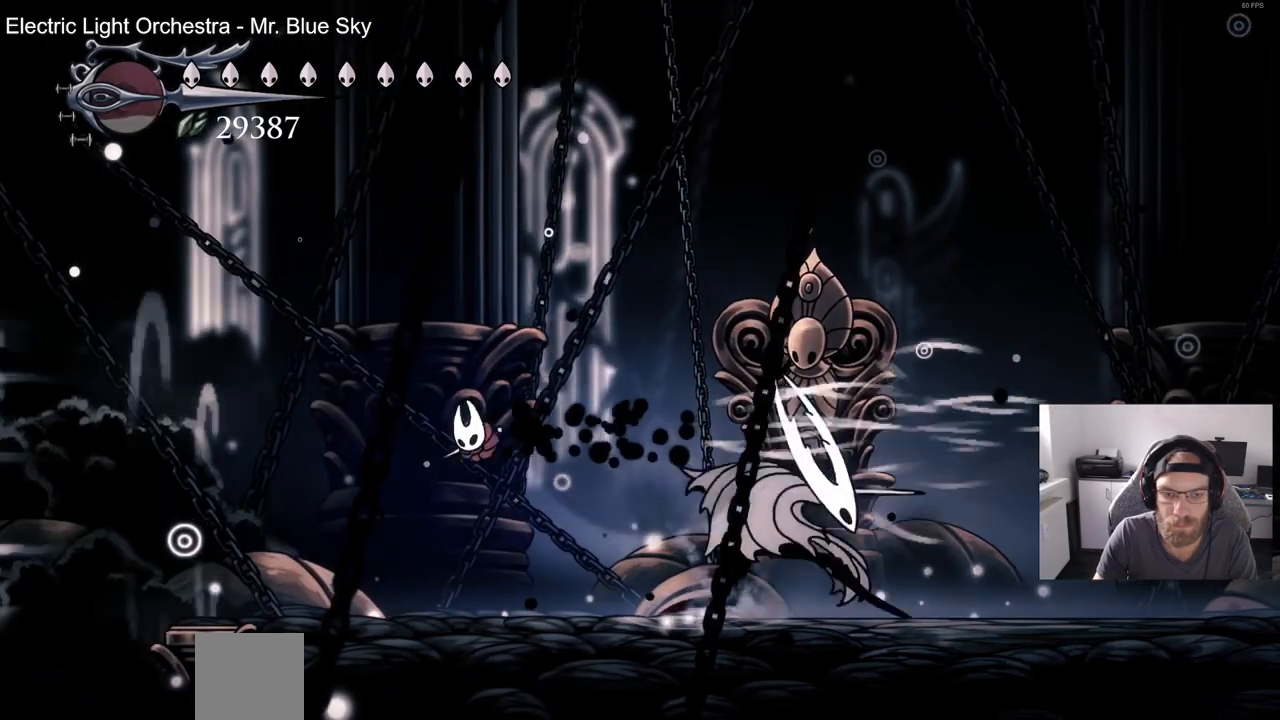
{"dt_ms": 500, "buttons": ["DPAD_RIGHT"], "left_stick": "center", "right_stick": "center", "events": []}
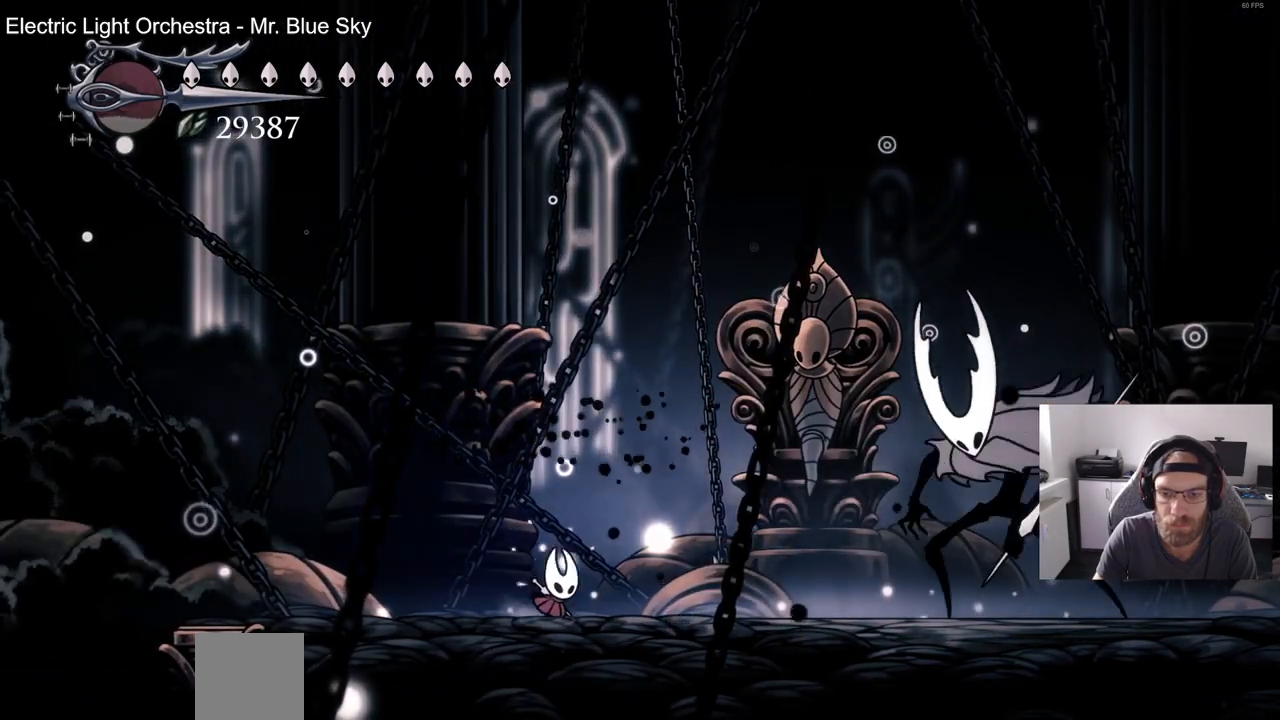
{"dt_ms": 500, "buttons": ["DPAD_RIGHT"], "left_stick": "center", "right_stick": "center", "events": []}
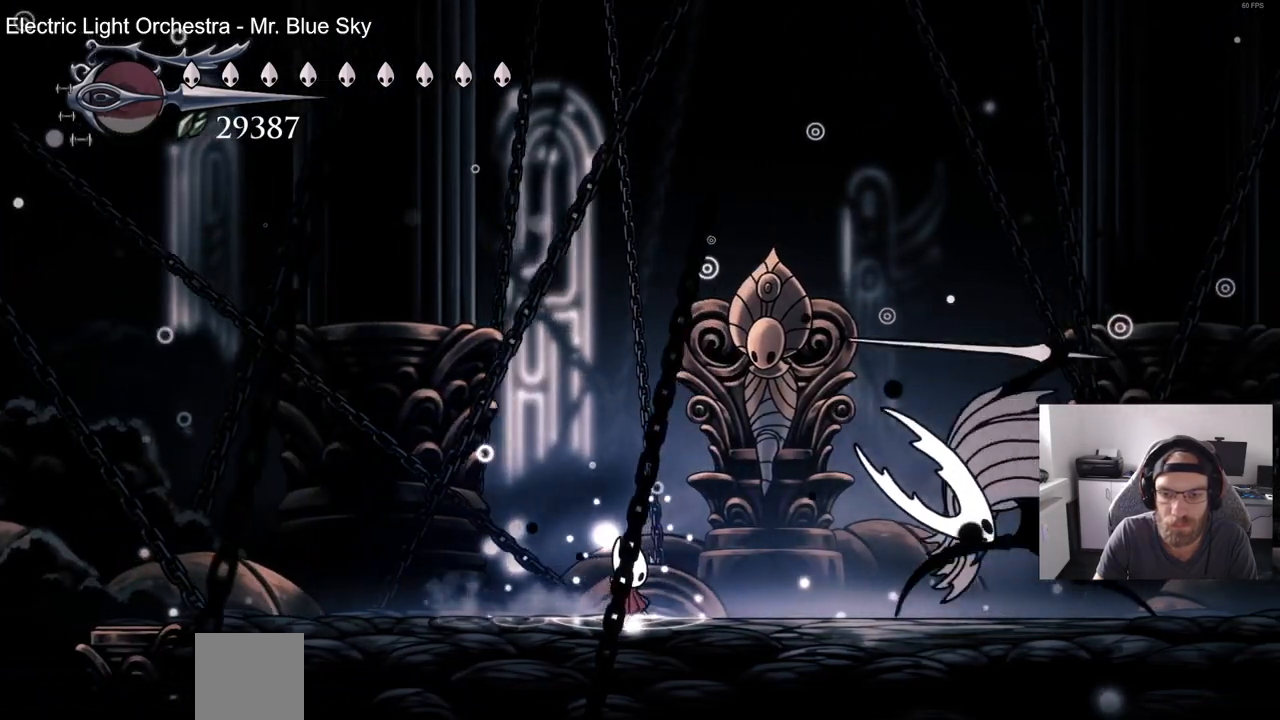
{"dt_ms": 500, "buttons": ["CROSS", "SQUARE", "DPAD_DOWN", "DPAD_RIGHT"], "left_stick": "center", "right_stick": "center", "events": [[67, "CROSS", "down"], [83, "DPAD_DOWN", "down"], [83, "DPAD_RIGHT", "up"], [317, "DPAD_RIGHT", "down"], [400, "SQUARE", "down"]]}
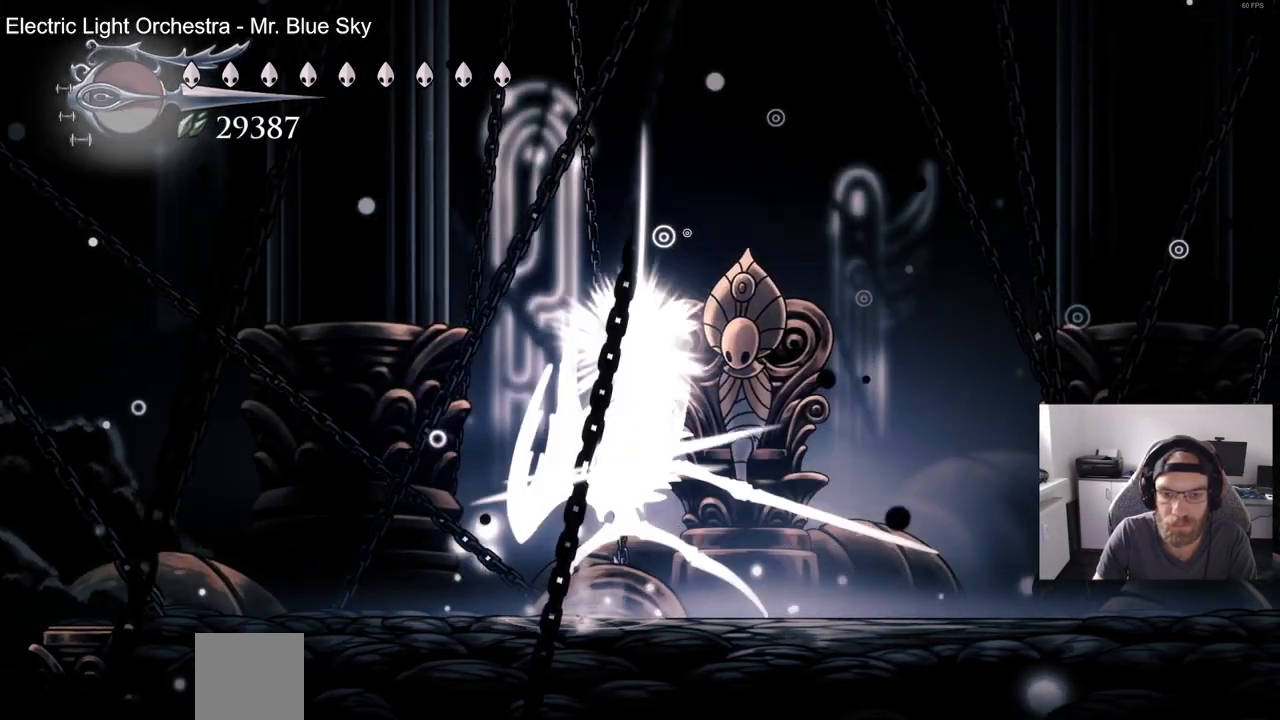
{"dt_ms": 500, "buttons": ["DPAD_LEFT"], "left_stick": "center", "right_stick": "center", "events": [[33, "SQUARE", "up"], [233, "DPAD_DOWN", "up"], [283, "DPAD_LEFT", "down"], [283, "DPAD_RIGHT", "up"], [367, "CROSS", "up"]]}
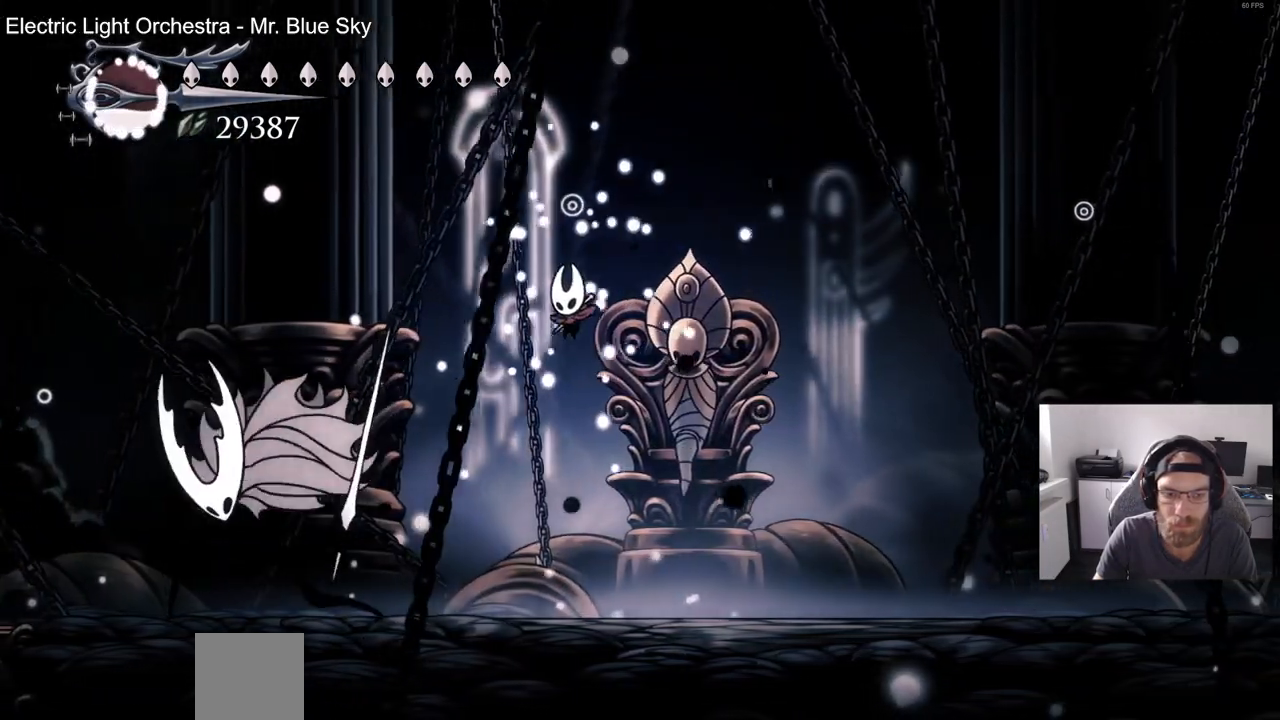
{"dt_ms": 500, "buttons": ["DPAD_LEFT"], "left_stick": "center", "right_stick": "center", "events": [[250, "SQUARE", "down"], [433, "SQUARE", "up"]]}
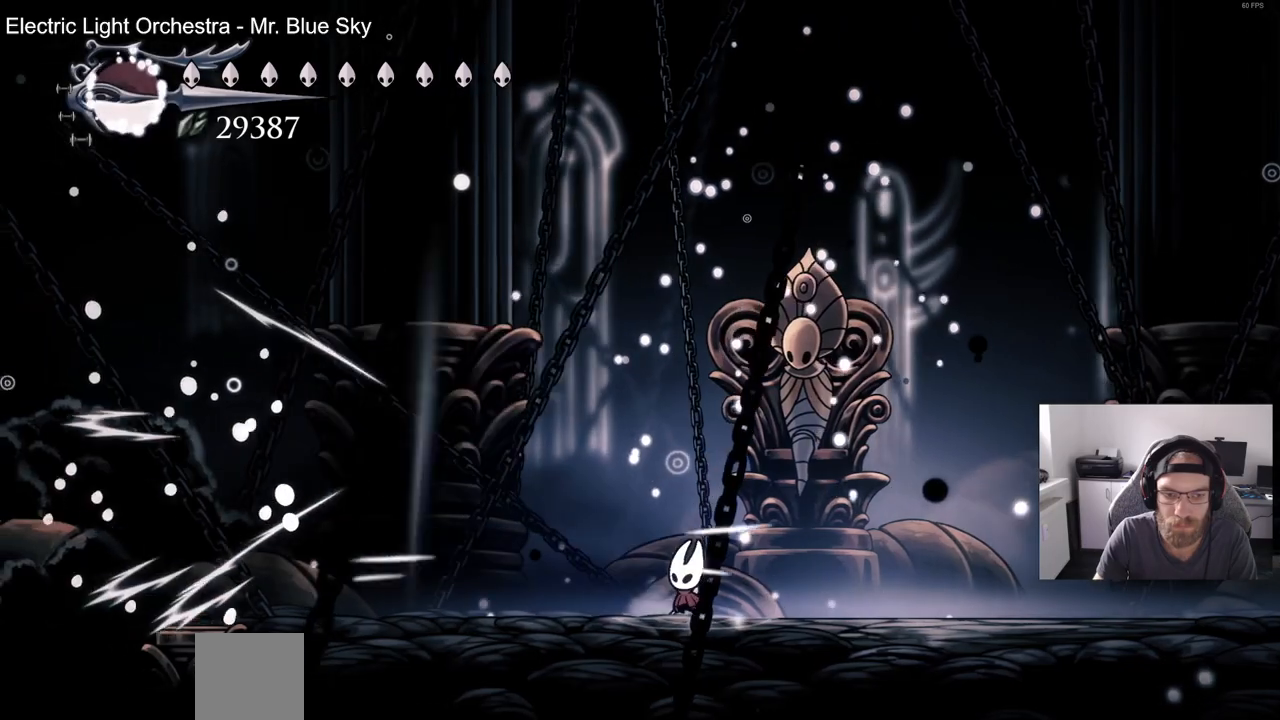
{"dt_ms": 500, "buttons": ["DPAD_RIGHT"], "left_stick": "center", "right_stick": "center", "events": [[83, "DPAD_LEFT", "up"], [333, "DPAD_RIGHT", "down"]]}
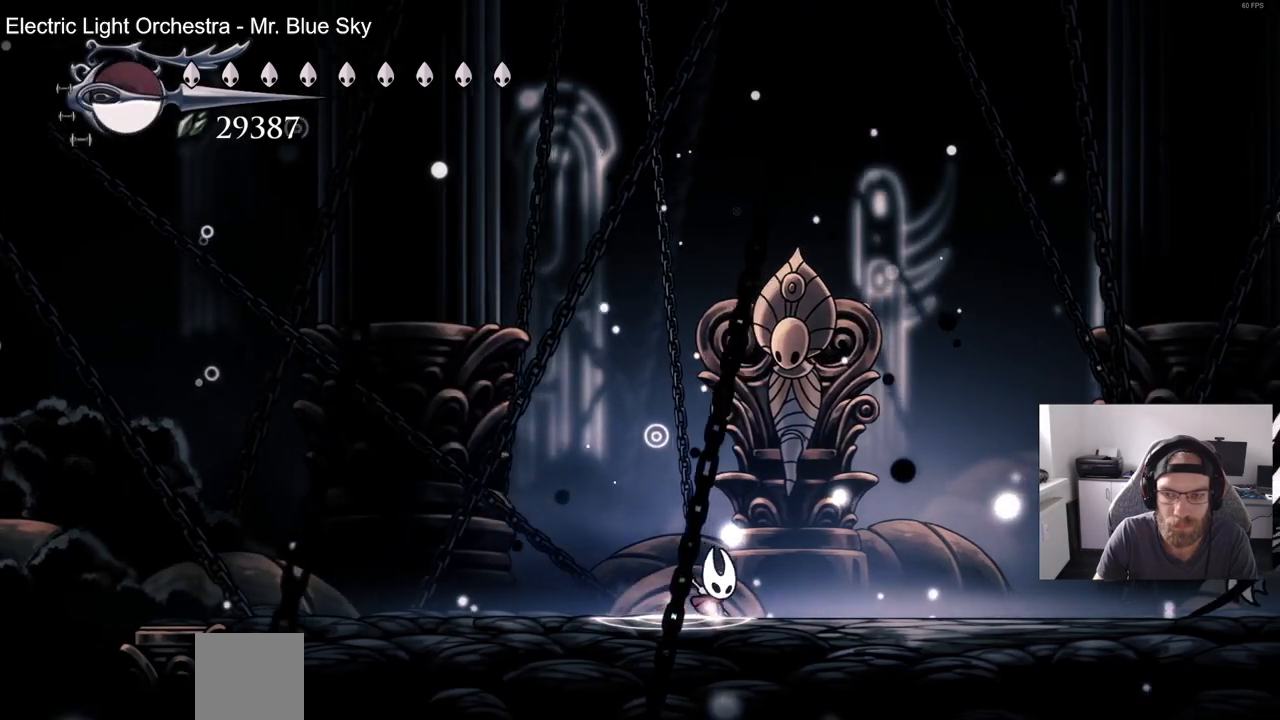
{"dt_ms": 500, "buttons": ["SQUARE", "DPAD_LEFT"], "left_stick": "center", "right_stick": "center", "events": [[50, "CROSS", "down"], [300, "DPAD_DOWN", "down"], [333, "DPAD_RIGHT", "up"], [350, "CROSS", "up"], [350, "DPAD_DOWN", "up"], [350, "DPAD_LEFT", "down"], [483, "SQUARE", "down"]]}
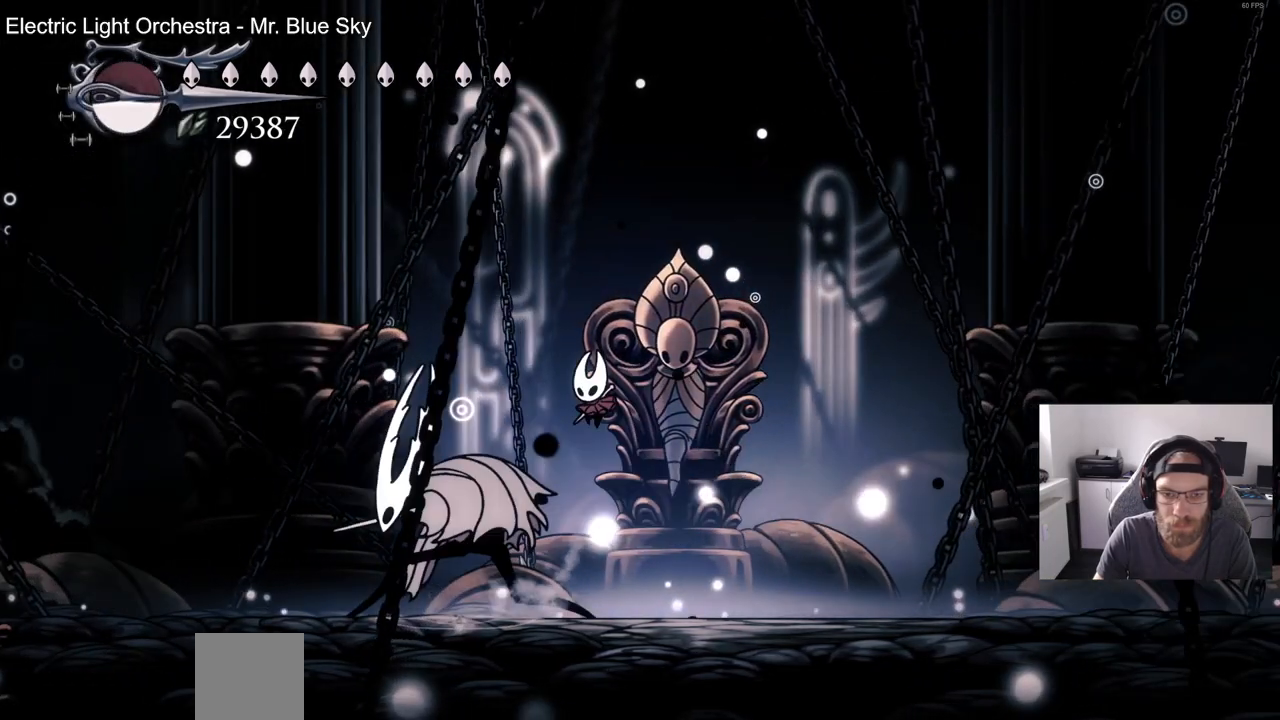
{"dt_ms": 500, "buttons": ["SQUARE", "DPAD_LEFT"], "left_stick": "center", "right_stick": "center", "events": [[133, "SQUARE", "up"], [400, "SQUARE", "down"]]}
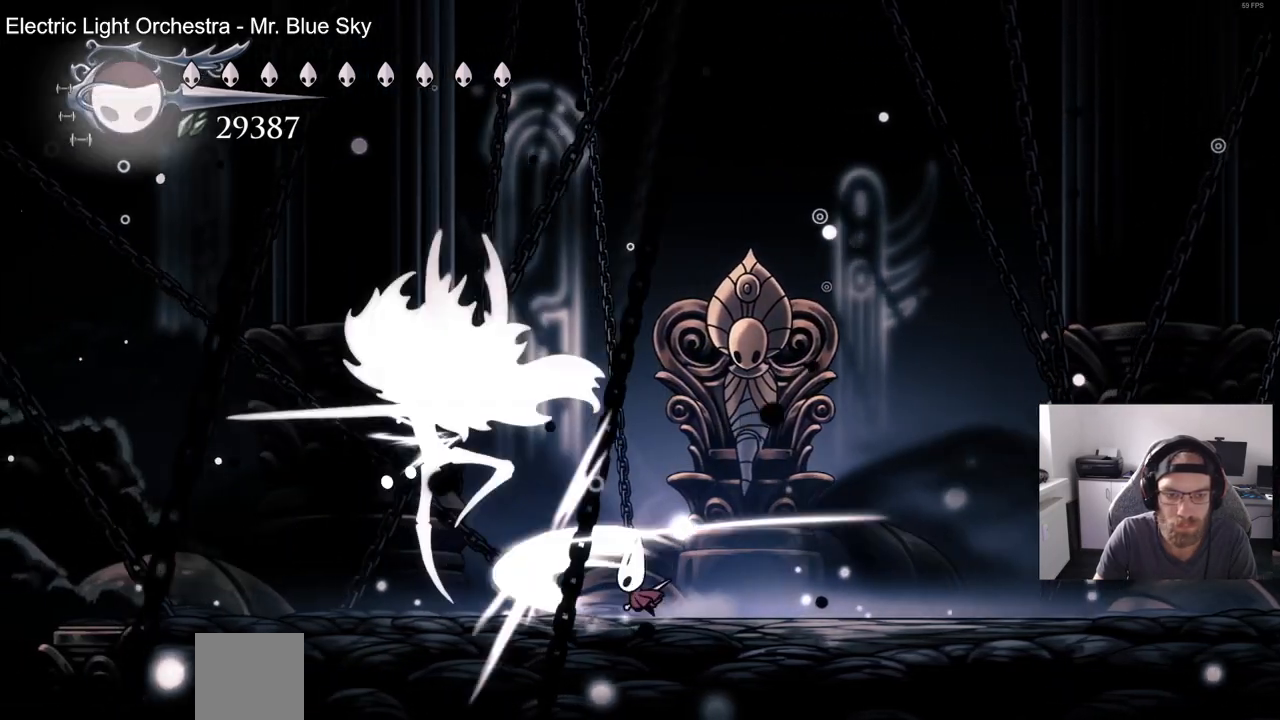
{"dt_ms": 500, "buttons": [], "left_stick": "center", "right_stick": "center", "events": [[83, "SQUARE", "up"], [450, "DPAD_LEFT", "up"]]}
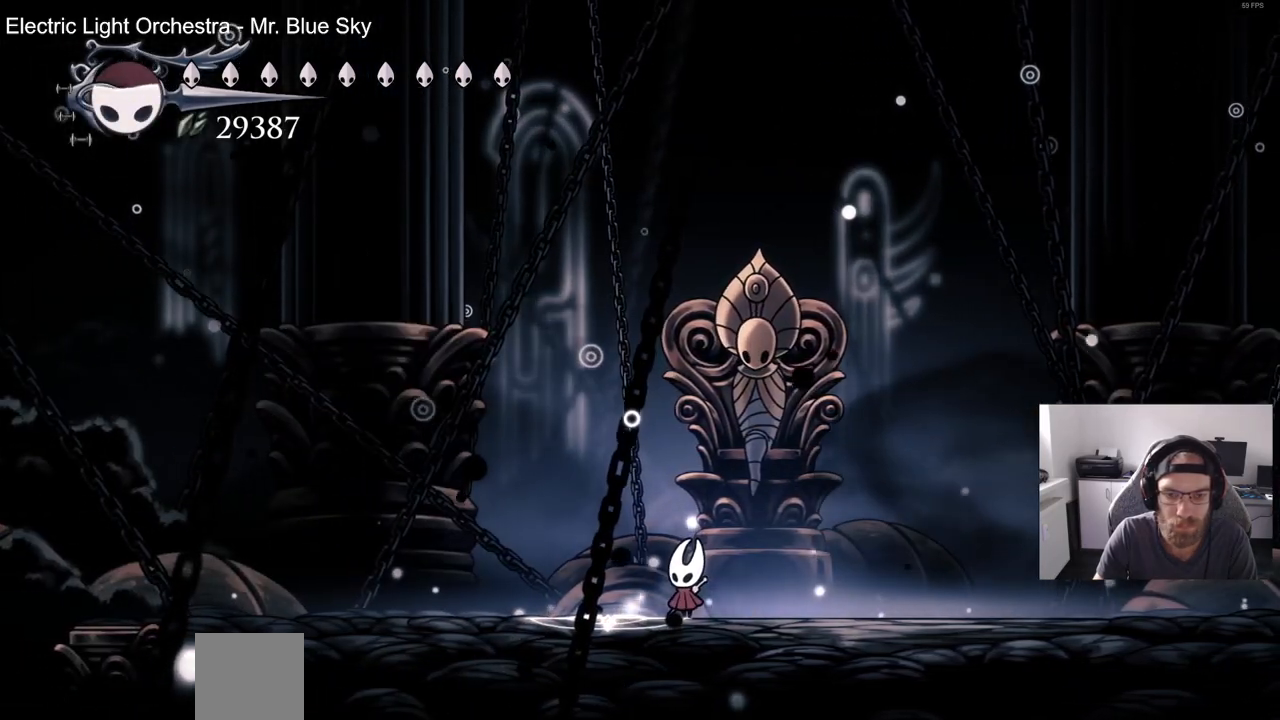
{"dt_ms": 500, "buttons": ["R2", "DPAD_RIGHT"], "left_stick": "center", "right_stick": "center", "events": [[33, "DPAD_RIGHT", "down"], [167, "CROSS", "down"], [450, "R2", "down"], [500, "CROSS", "up"]]}
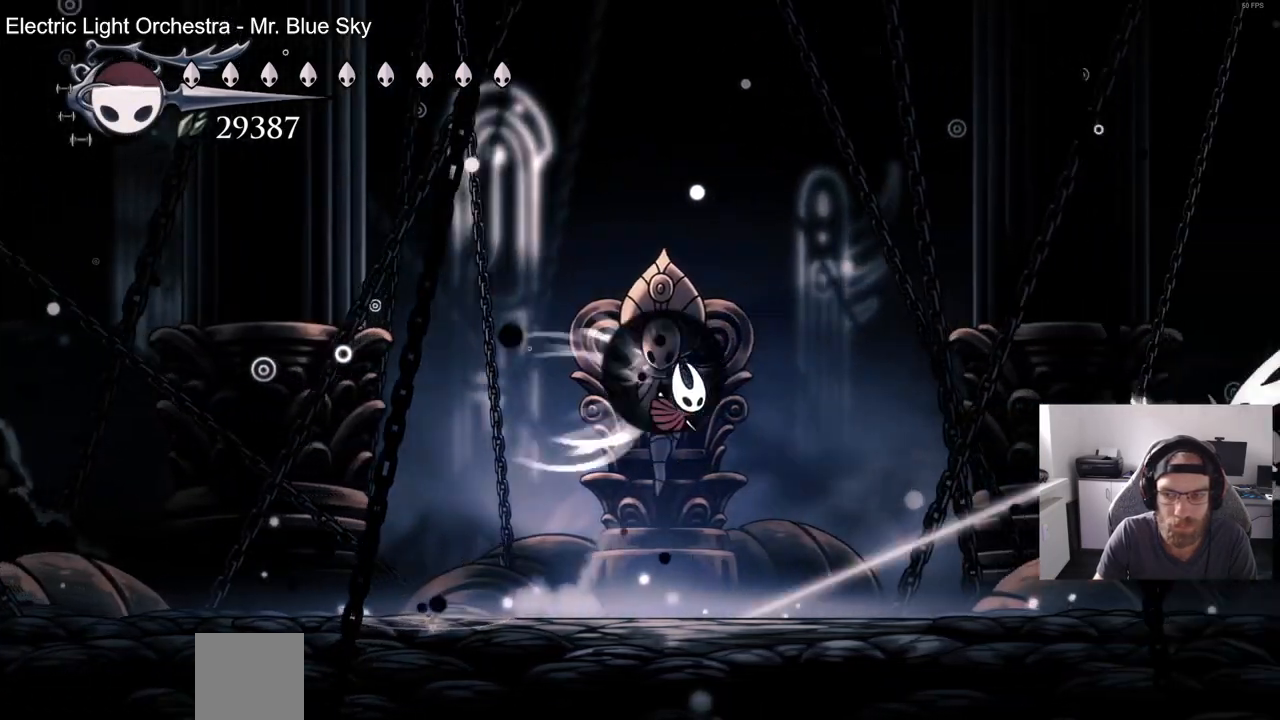
{"dt_ms": 500, "buttons": ["DPAD_RIGHT"], "left_stick": "center", "right_stick": "center", "events": [[100, "R2", "up"]]}
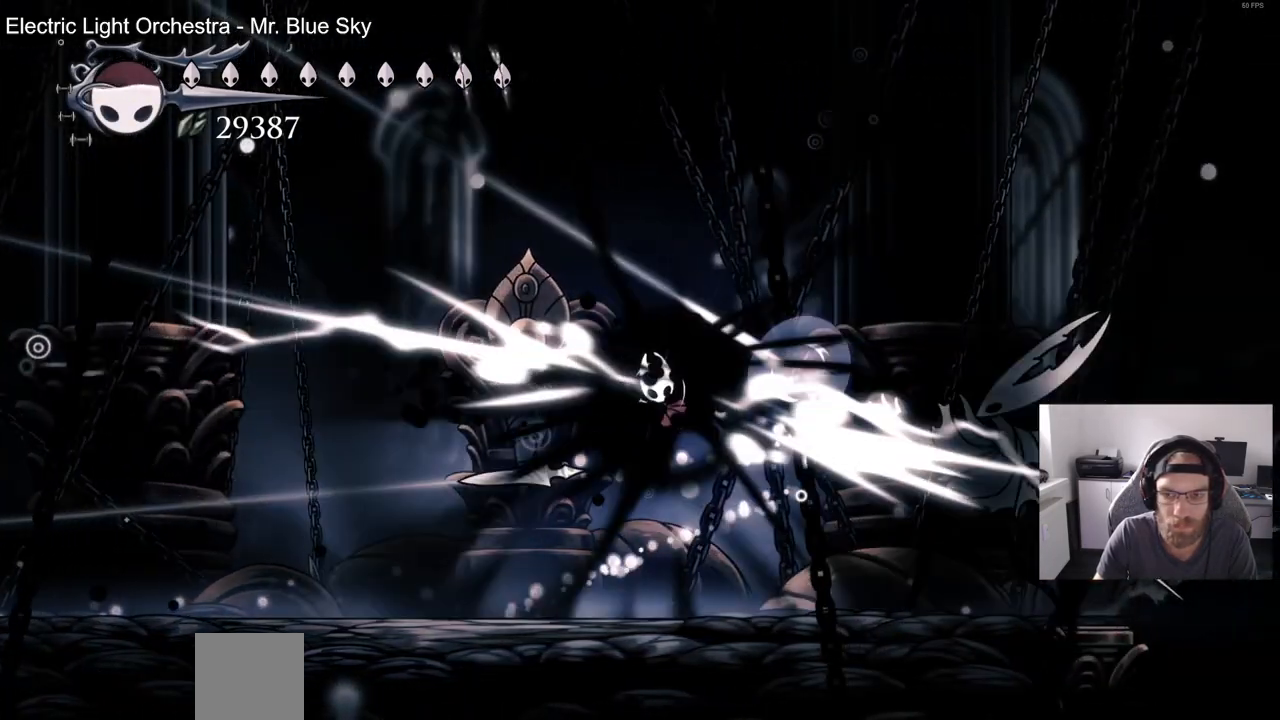
{"dt_ms": 500, "buttons": ["DPAD_RIGHT"], "left_stick": "center", "right_stick": "center", "events": []}
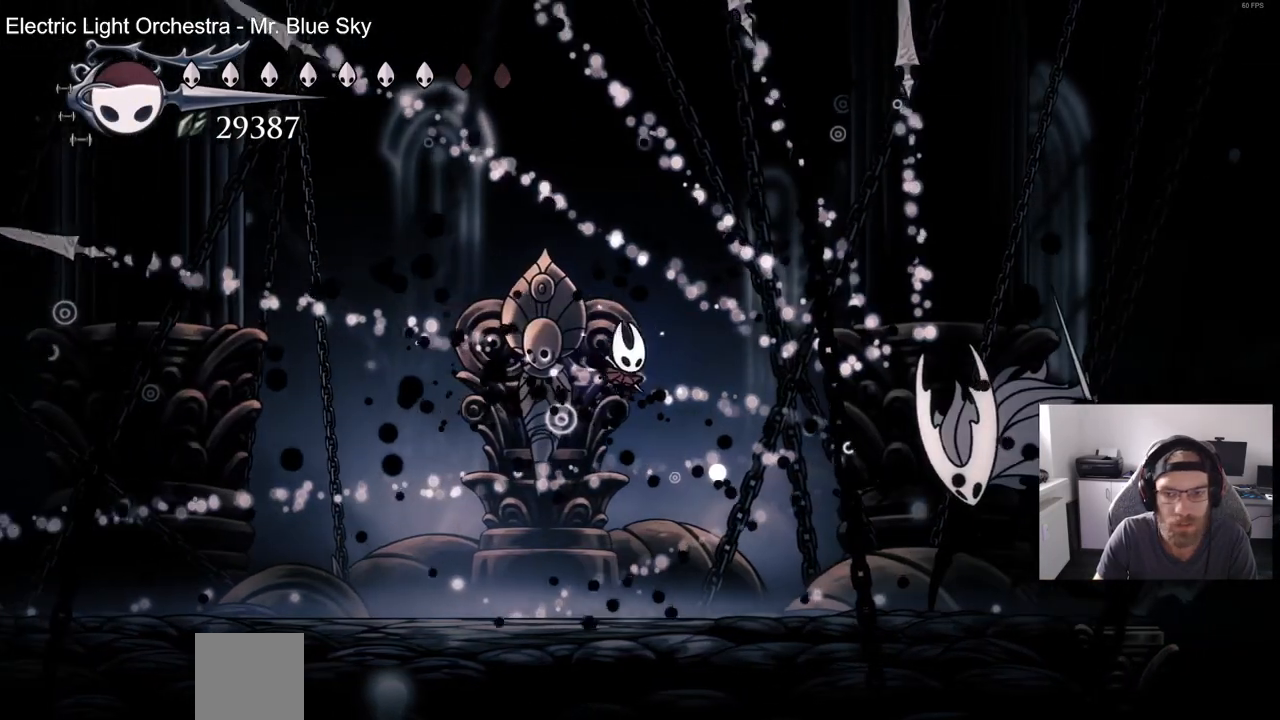
{"dt_ms": 500, "buttons": ["SQUARE", "DPAD_RIGHT"], "left_stick": "center", "right_stick": "center", "events": [[500, "SQUARE", "down"]]}
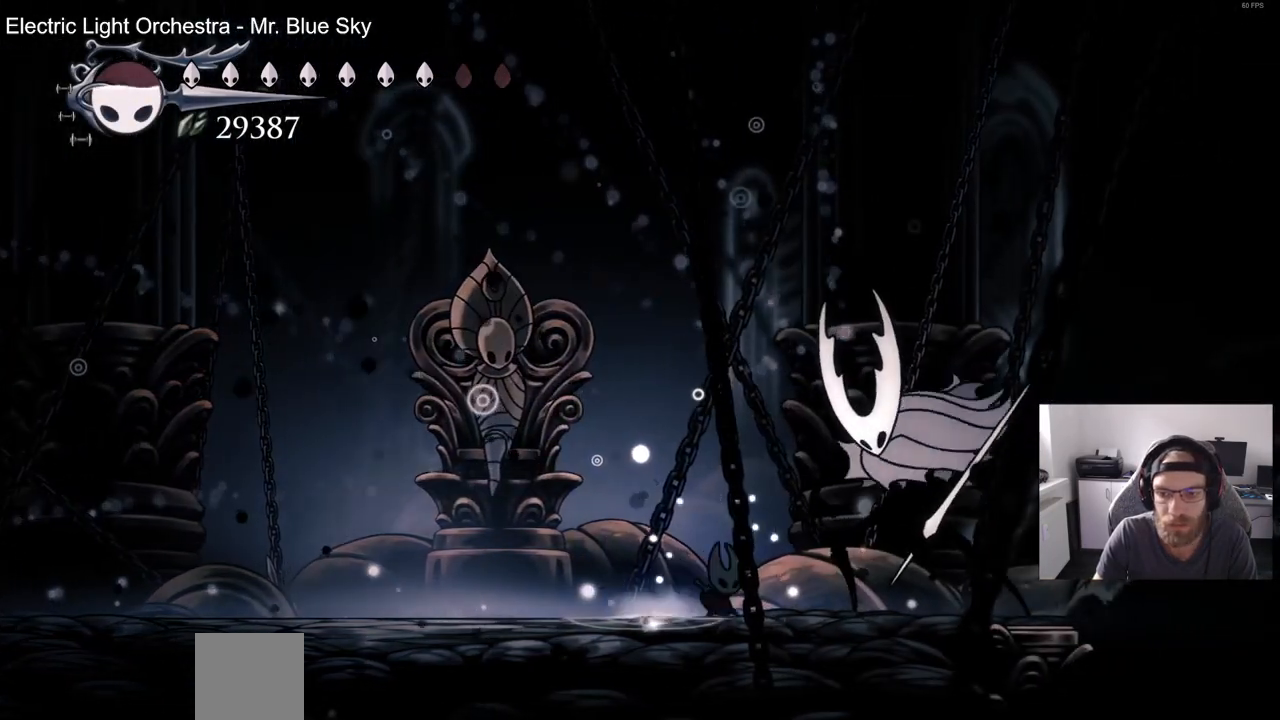
{"dt_ms": 500, "buttons": ["CROSS", "DPAD_DOWN", "DPAD_LEFT"], "left_stick": "center", "right_stick": "center"}
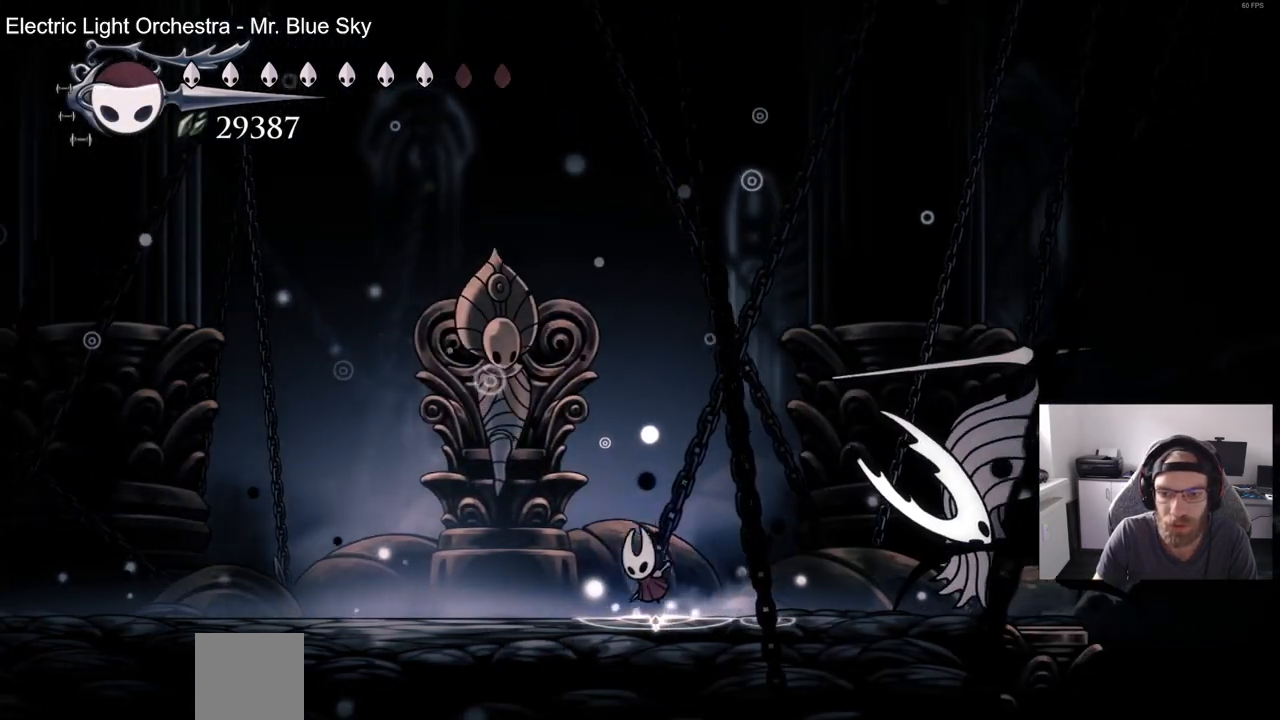
{"dt_ms": 500, "buttons": ["DPAD_LEFT"], "left_stick": "center", "right_stick": "center", "events": [[50, "DPAD_LEFT", "up"], [83, "DPAD_RIGHT", "down"], [200, "SQUARE", "down"], [333, "DPAD_RIGHT", "up"], [383, "DPAD_LEFT", "down"], [400, "DPAD_DOWN", "up"], [400, "SQUARE", "up"], [467, "CROSS", "up"]]}
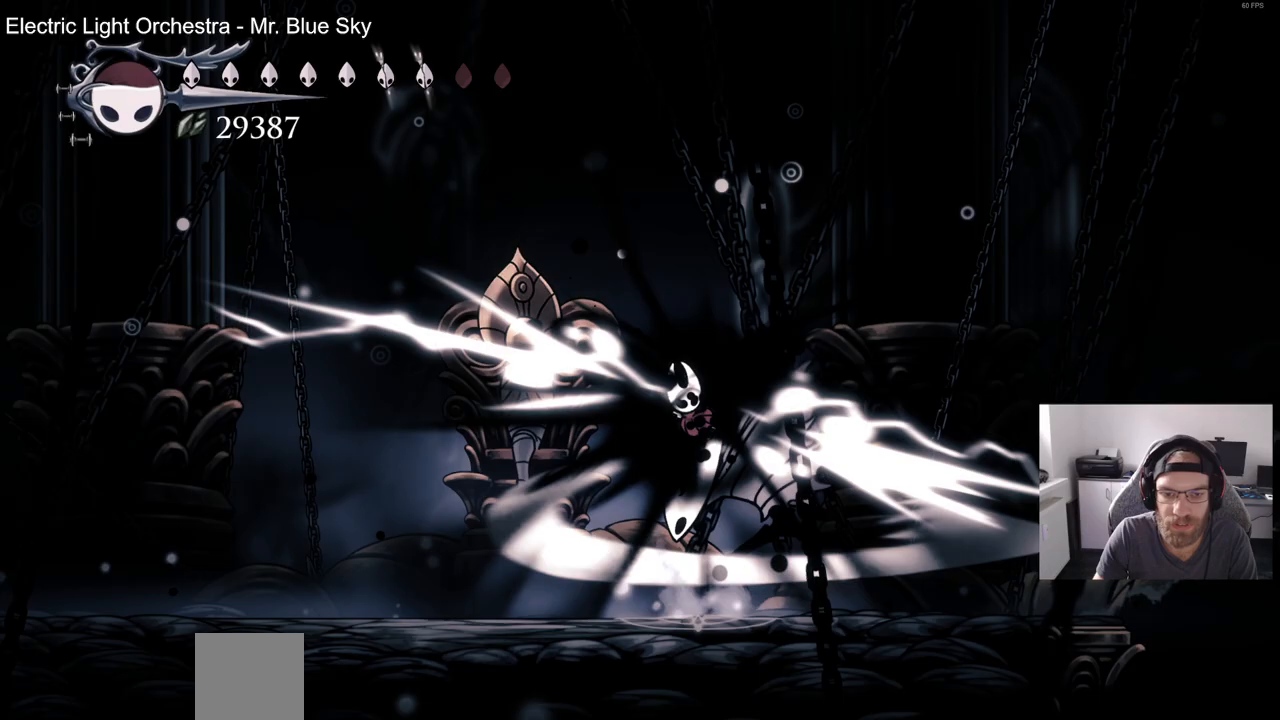
{"dt_ms": 500, "buttons": ["DPAD_LEFT"], "left_stick": "center", "right_stick": "center", "events": []}
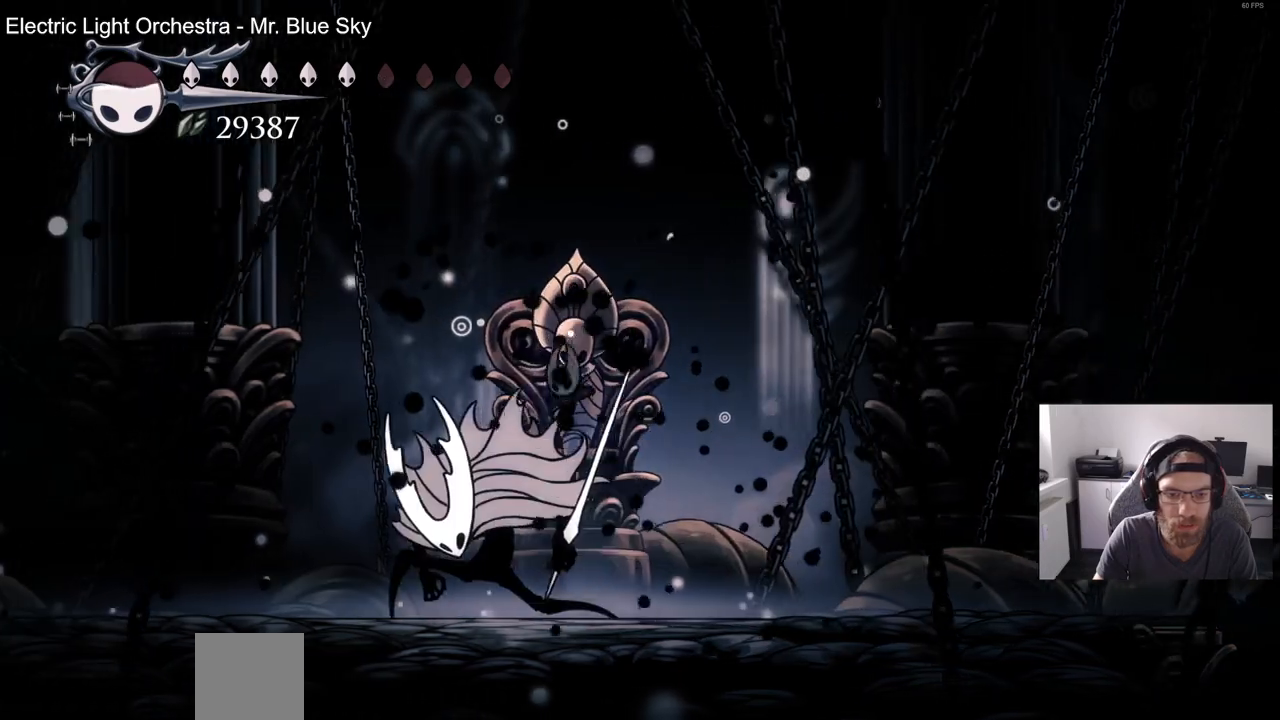
{"dt_ms": 500, "buttons": ["SQUARE"], "left_stick": "center", "right_stick": "center", "events": [[17, "SQUARE", "down"], [167, "SQUARE", "up"], [200, "DPAD_LEFT", "up"], [417, "SQUARE", "down"]]}
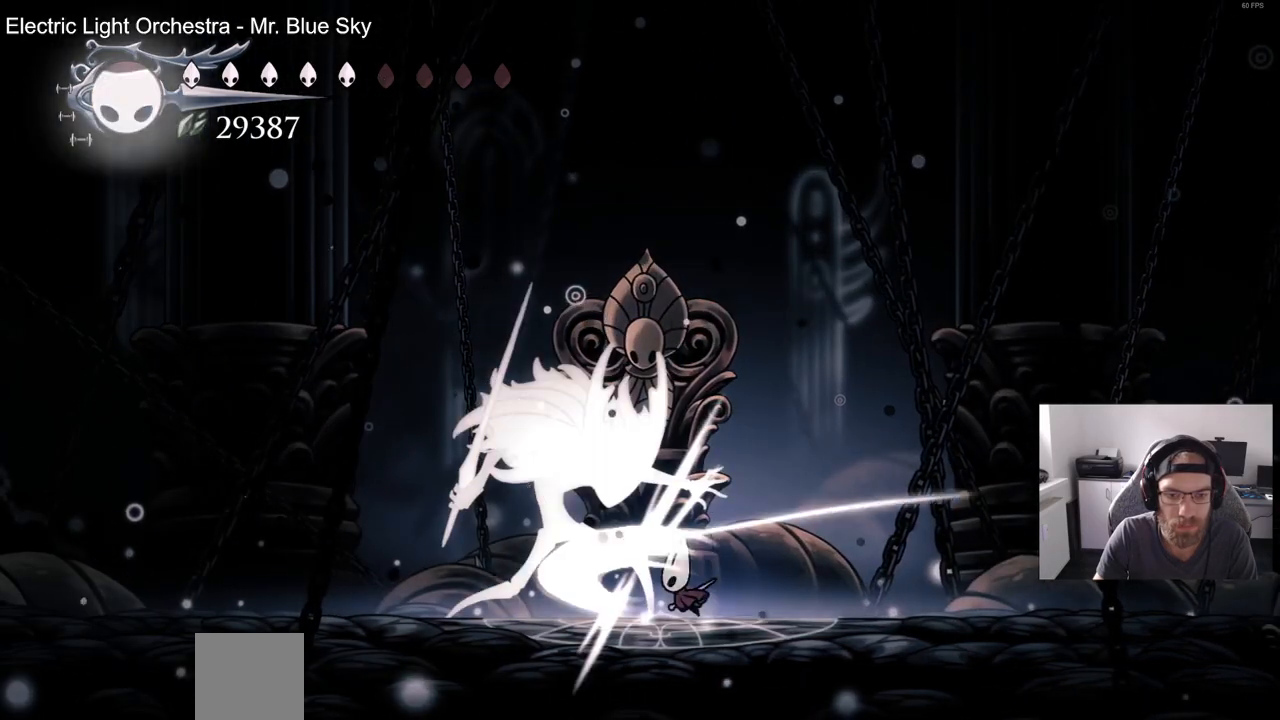
{"dt_ms": 500, "buttons": [], "left_stick": "center", "right_stick": "center", "events": [[83, "SQUARE", "up"], [250, "DPAD_LEFT", "down"], [283, "SQUARE", "down"], [383, "DPAD_LEFT", "up"], [417, "SQUARE", "up"]]}